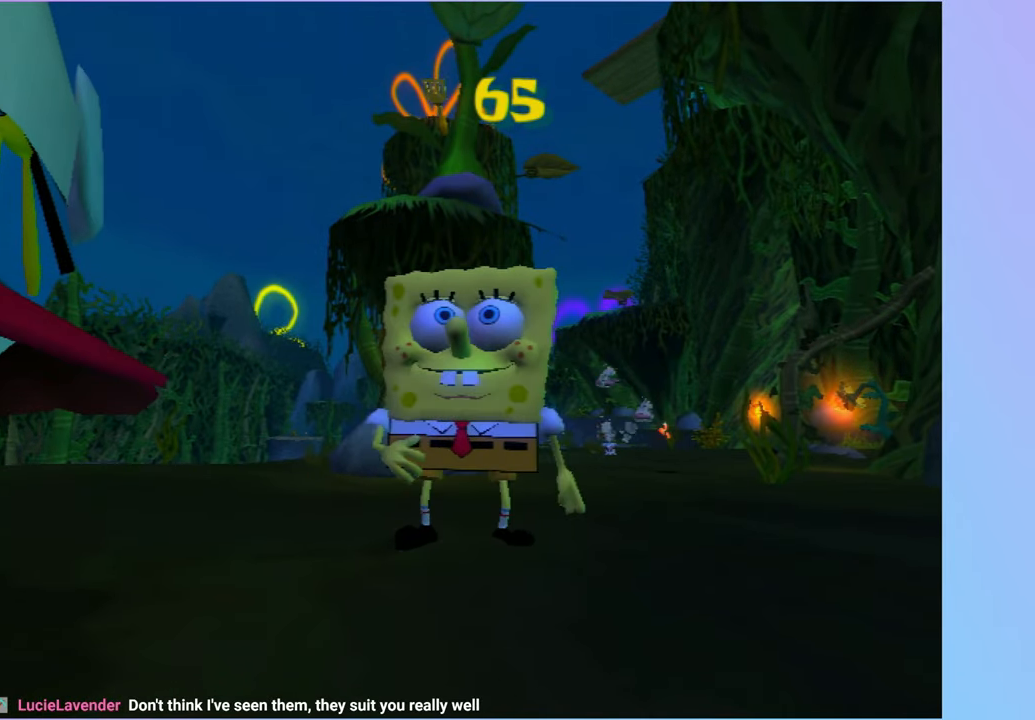
Gameplay with a controller (Xbox layout); each line is a JSON object with the inputs held at the frame after it (dt_ms = milliseconds from this image to that frame). "button_events" lists button changes between this image and that frame as [ms after this image, input, new state], when the widget could be followed in between (sticks are given only as held states). Not read: L3 R3.
{"dt_ms": 500, "buttons": [], "left_stick": "center", "right_stick": "down", "button_events": [[183, "START", "down"], [300, "START", "up"], [317, "DPAD_DOWN", "down"], [400, "DPAD_DOWN", "up"]]}
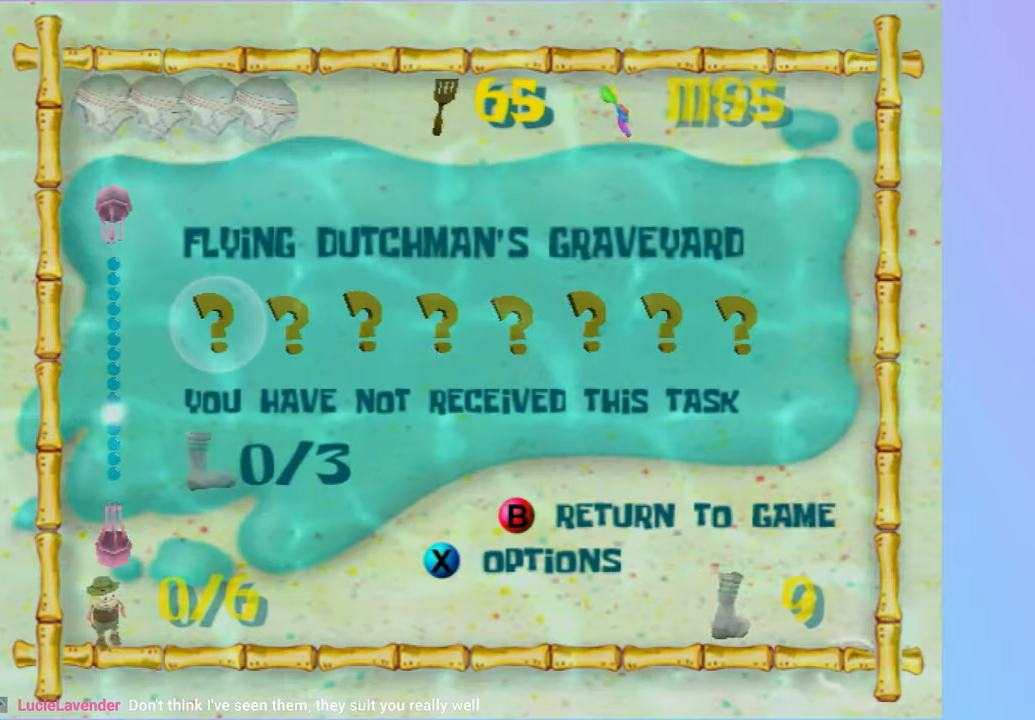
{"dt_ms": 500, "buttons": [], "left_stick": "center", "right_stick": "center", "button_events": [[17, "DPAD_DOWN", "down"], [100, "DPAD_DOWN", "up"], [217, "DPAD_DOWN", "down"], [300, "DPAD_DOWN", "up"]]}
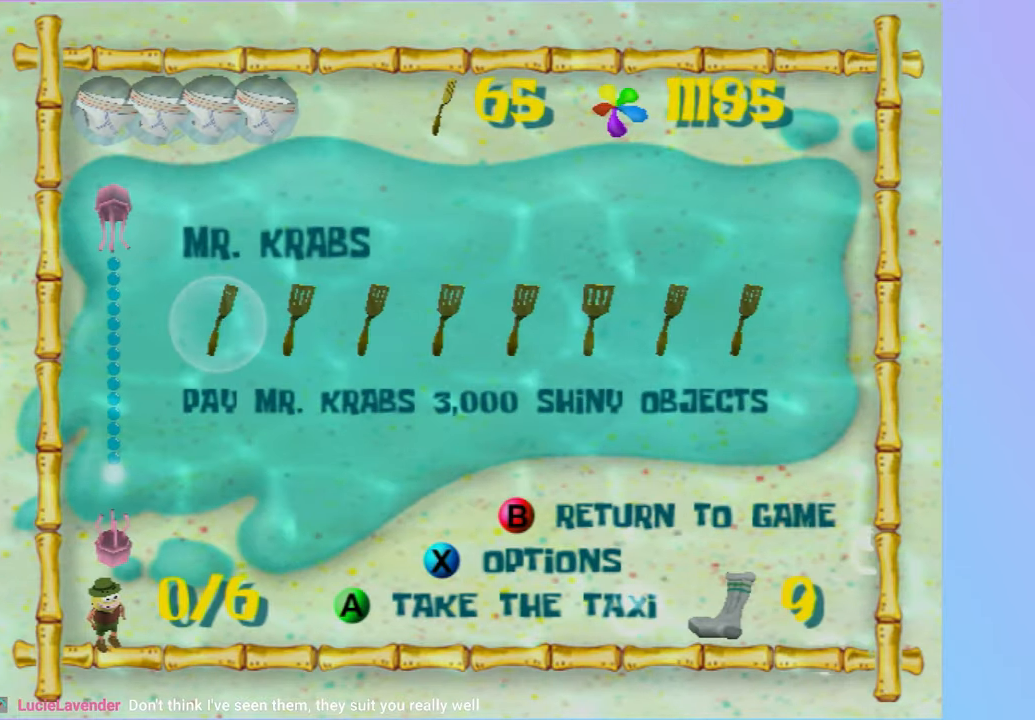
{"dt_ms": 500, "buttons": ["A"], "left_stick": "center", "right_stick": "center", "button_events": [[167, "A", "down"], [250, "A", "up"], [350, "A", "down"], [400, "A", "up"], [483, "A", "down"]]}
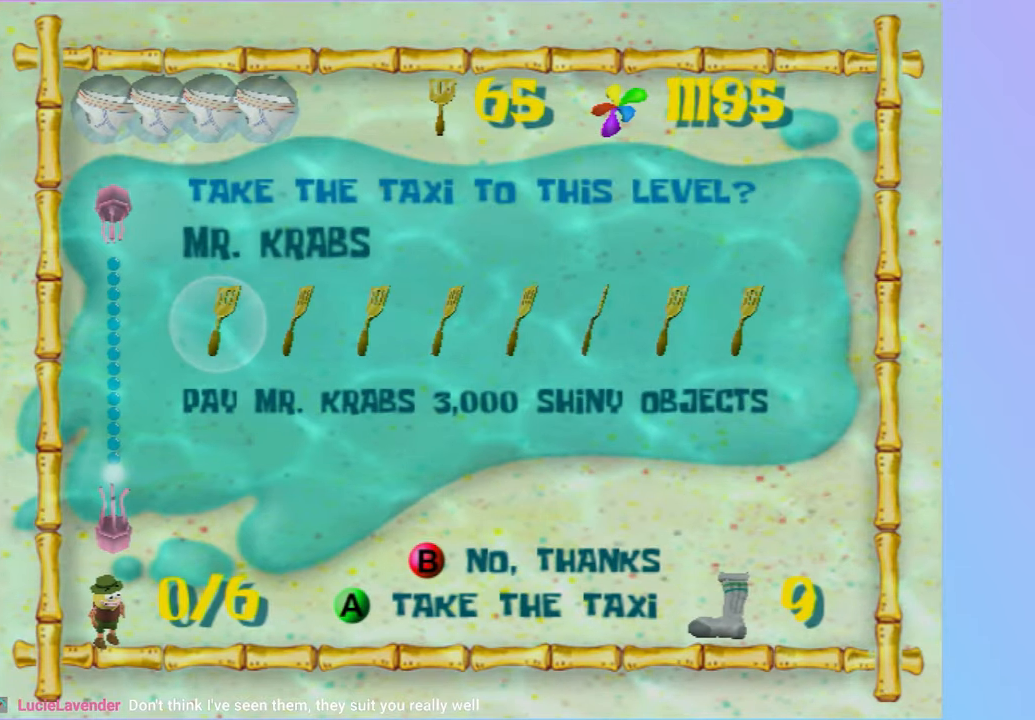
{"dt_ms": 500, "buttons": [], "left_stick": "up", "right_stick": "center", "button_events": [[50, "A", "up"]]}
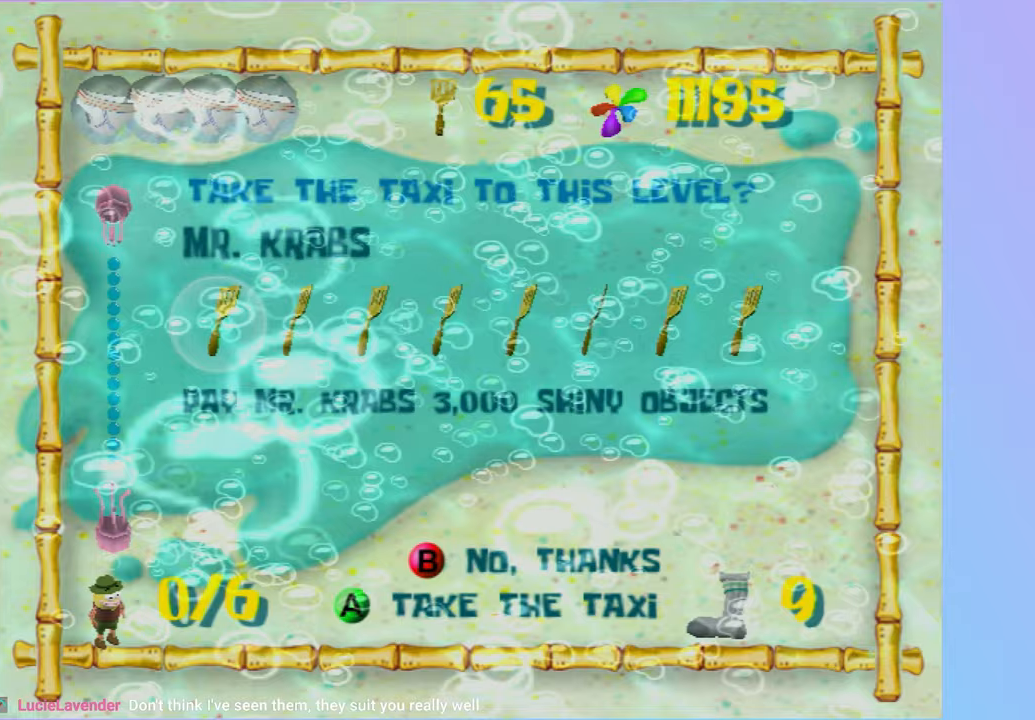
{"dt_ms": 500, "buttons": [], "left_stick": "up", "right_stick": "center", "button_events": []}
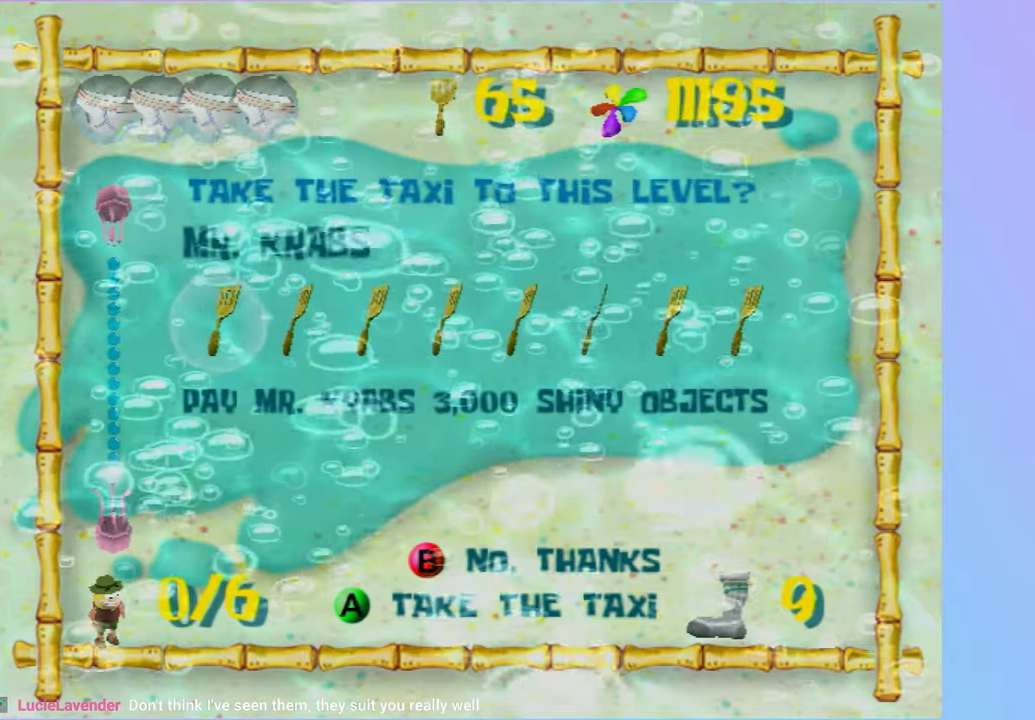
{"dt_ms": 500, "buttons": [], "left_stick": "up", "right_stick": "center", "button_events": []}
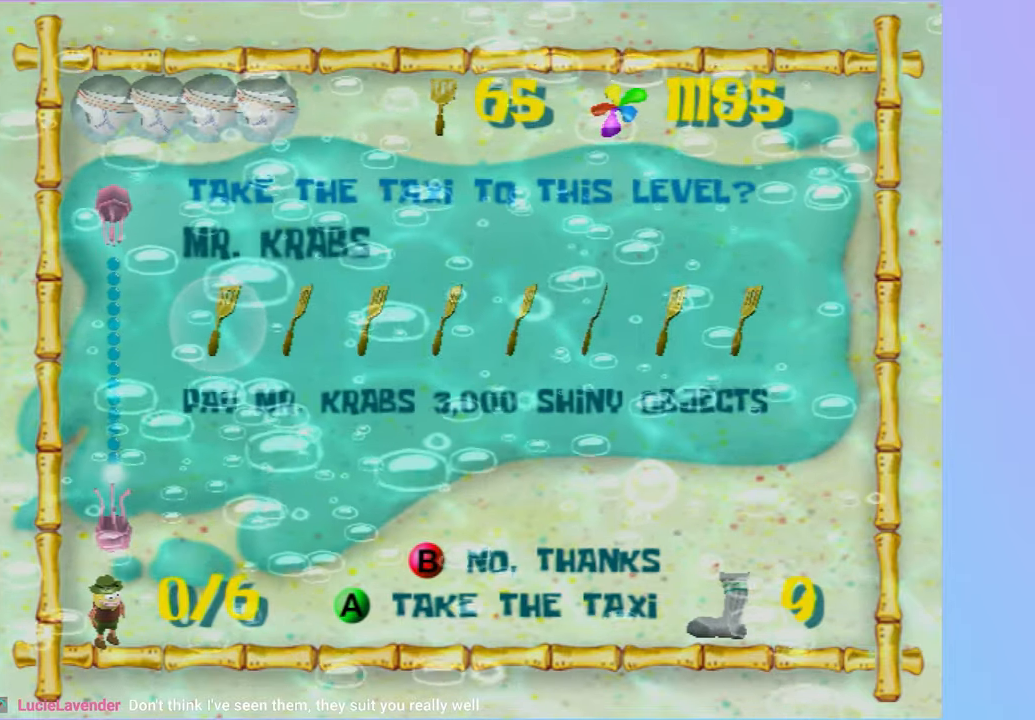
{"dt_ms": 500, "buttons": [], "left_stick": "up", "right_stick": "center", "button_events": []}
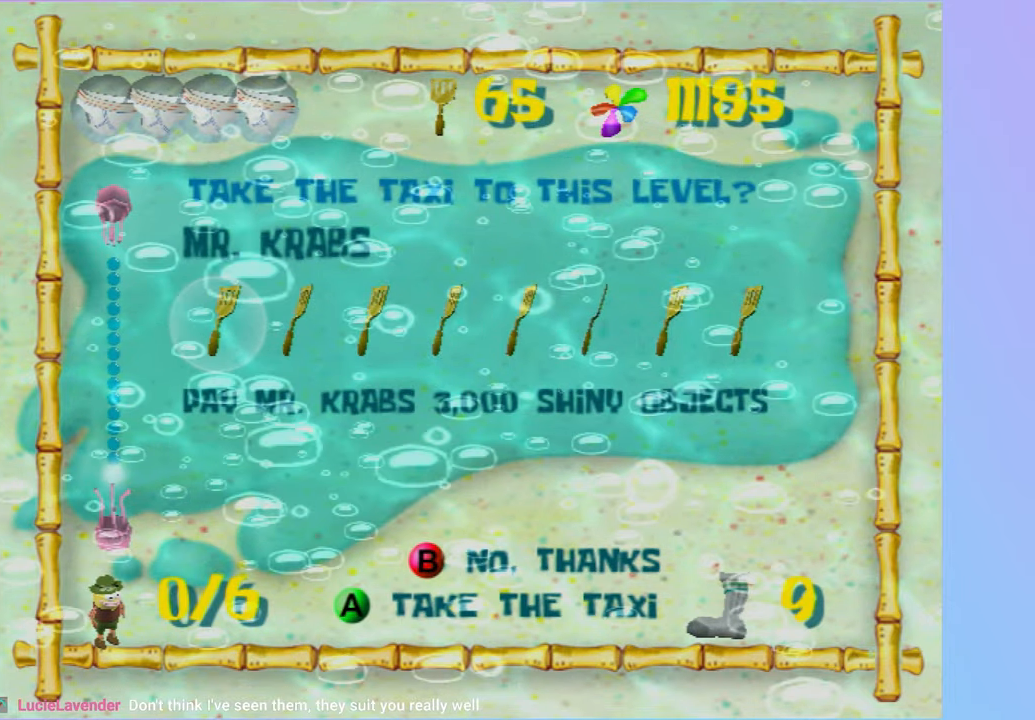
{"dt_ms": 500, "buttons": [], "left_stick": "up", "right_stick": "center", "button_events": []}
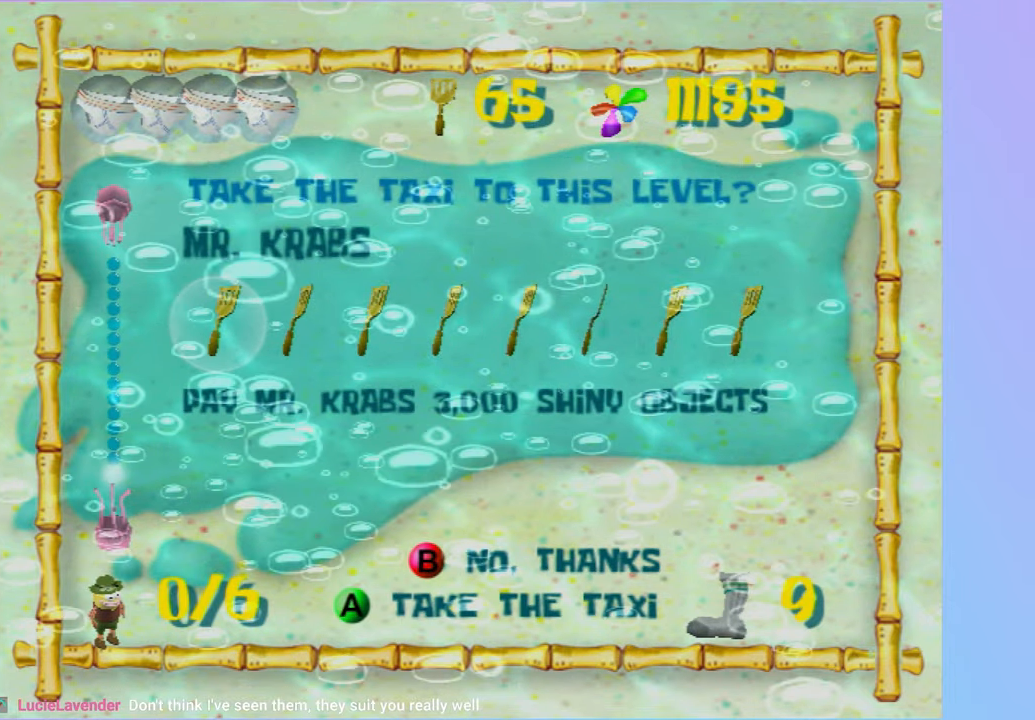
{"dt_ms": 500, "buttons": [], "left_stick": "up", "right_stick": "center", "button_events": []}
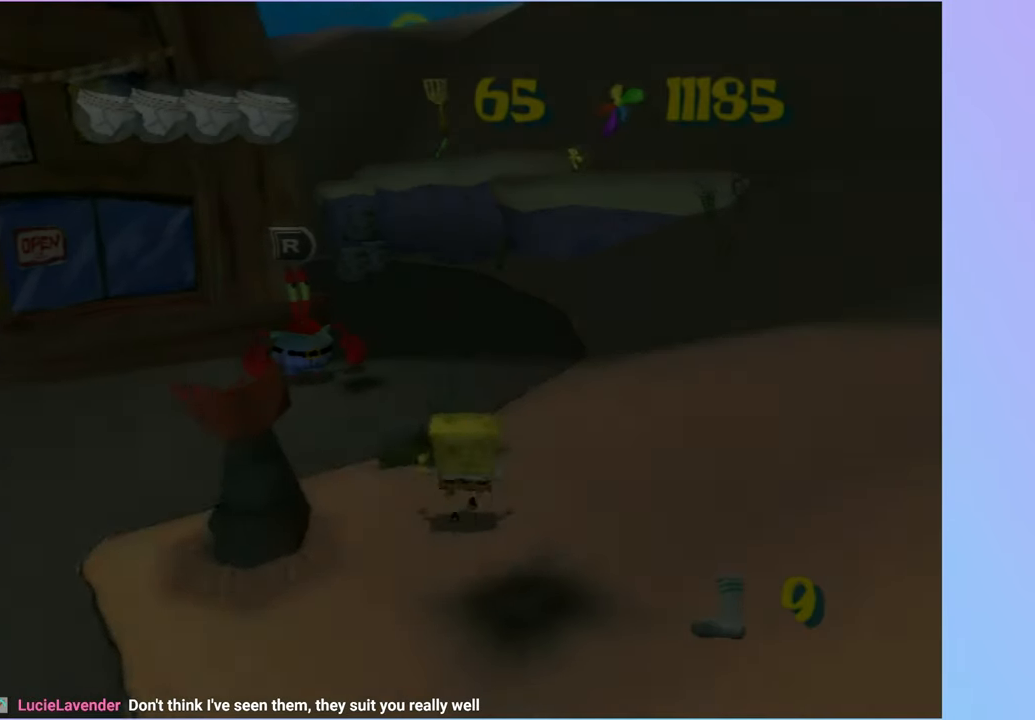
{"dt_ms": 500, "buttons": [], "left_stick": "up", "right_stick": "right", "button_events": [[17, "A", "down"], [167, "A", "up"]]}
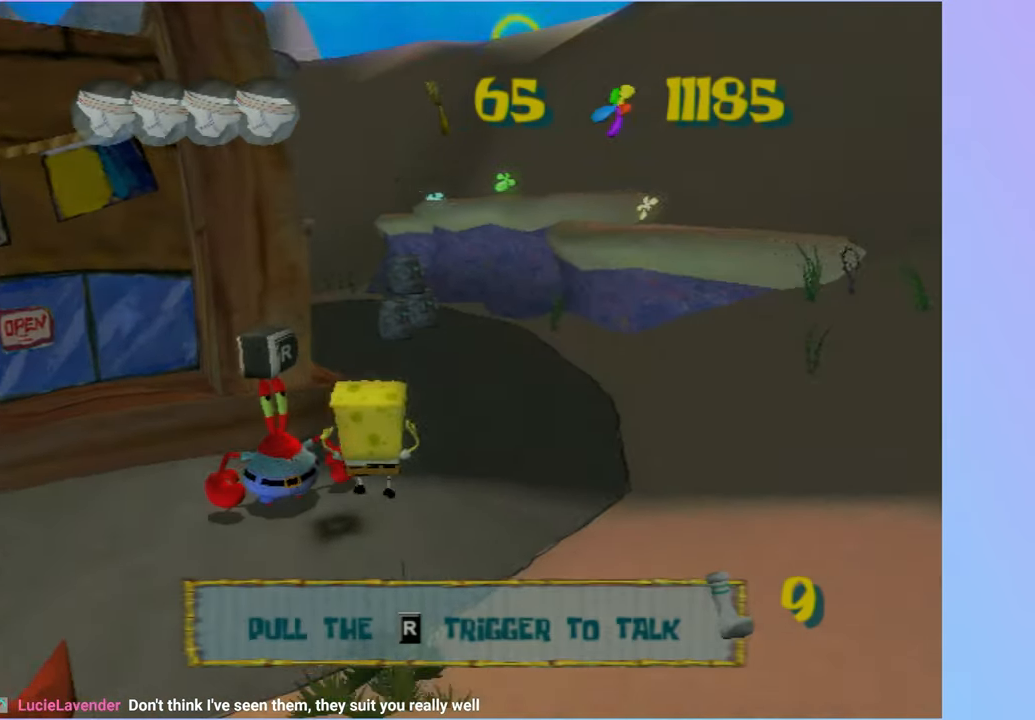
{"dt_ms": 500, "buttons": [], "left_stick": "up-left", "right_stick": "right", "button_events": []}
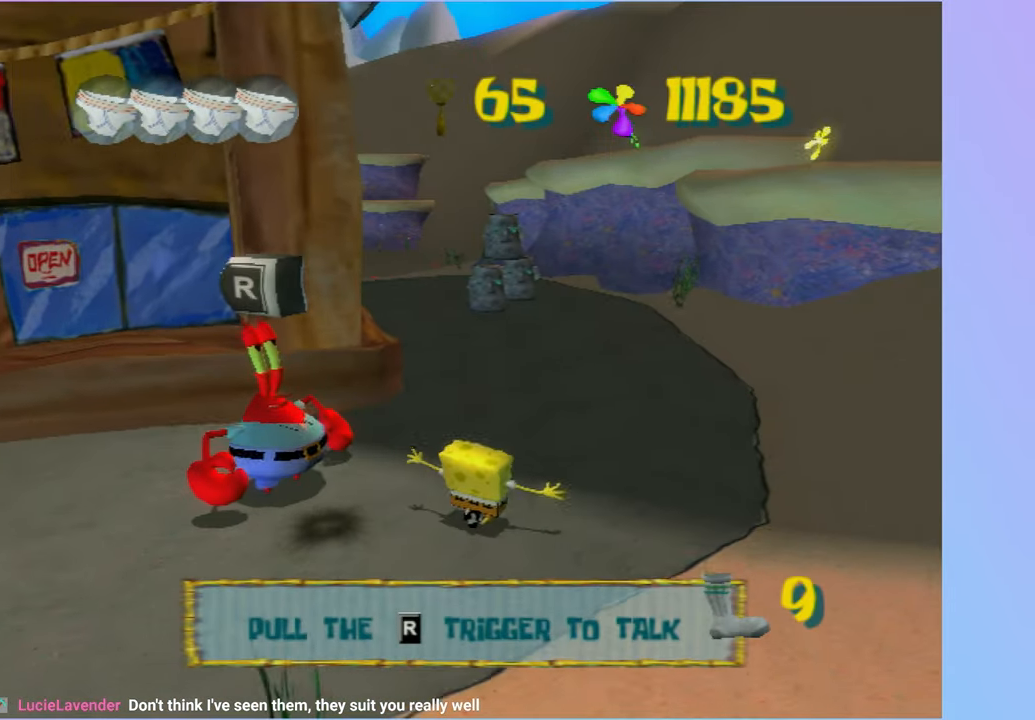
{"dt_ms": 500, "buttons": [], "left_stick": "up-left", "right_stick": "center", "button_events": []}
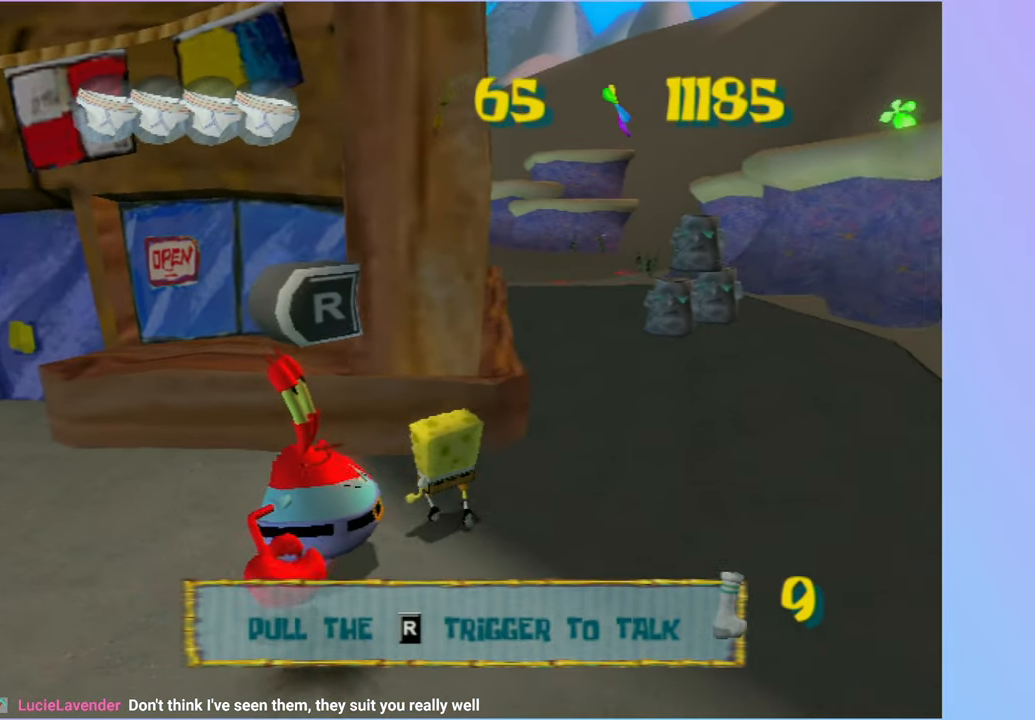
{"dt_ms": 500, "buttons": [], "left_stick": "up", "right_stick": "center", "button_events": []}
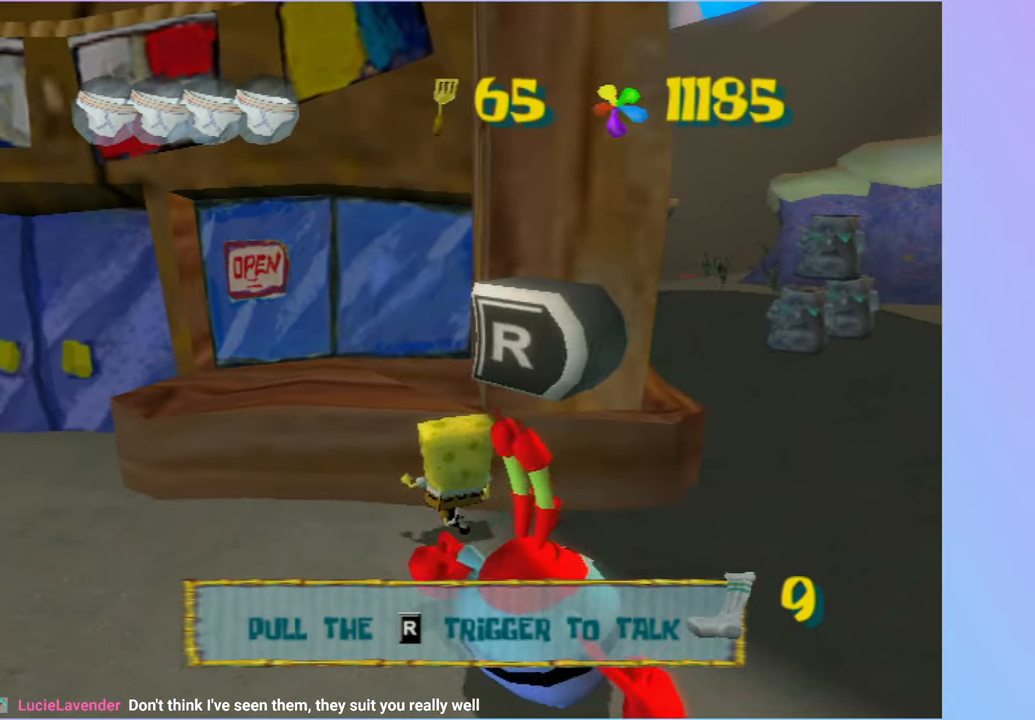
{"dt_ms": 500, "buttons": ["DPAD_RIGHT"], "left_stick": "center", "right_stick": "center", "button_events": [[150, "B", "down"], [150, "L2", "down"], [233, "B", "up"], [250, "L2", "up"], [483, "DPAD_RIGHT", "down"]]}
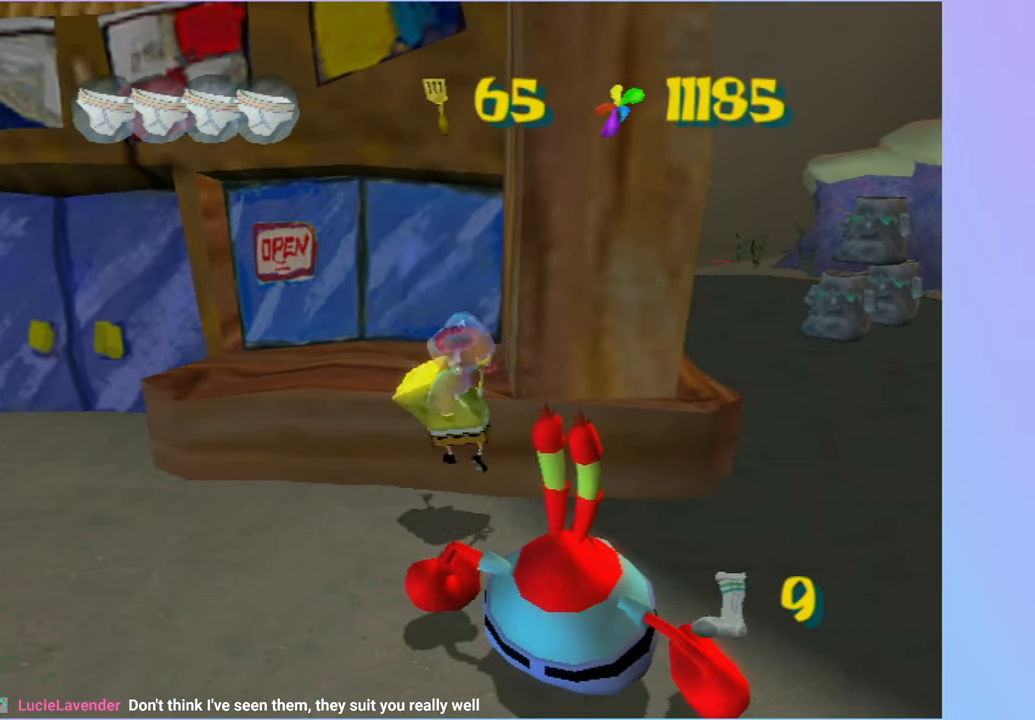
{"dt_ms": 500, "buttons": ["DPAD_RIGHT"], "left_stick": "center", "right_stick": "center", "button_events": []}
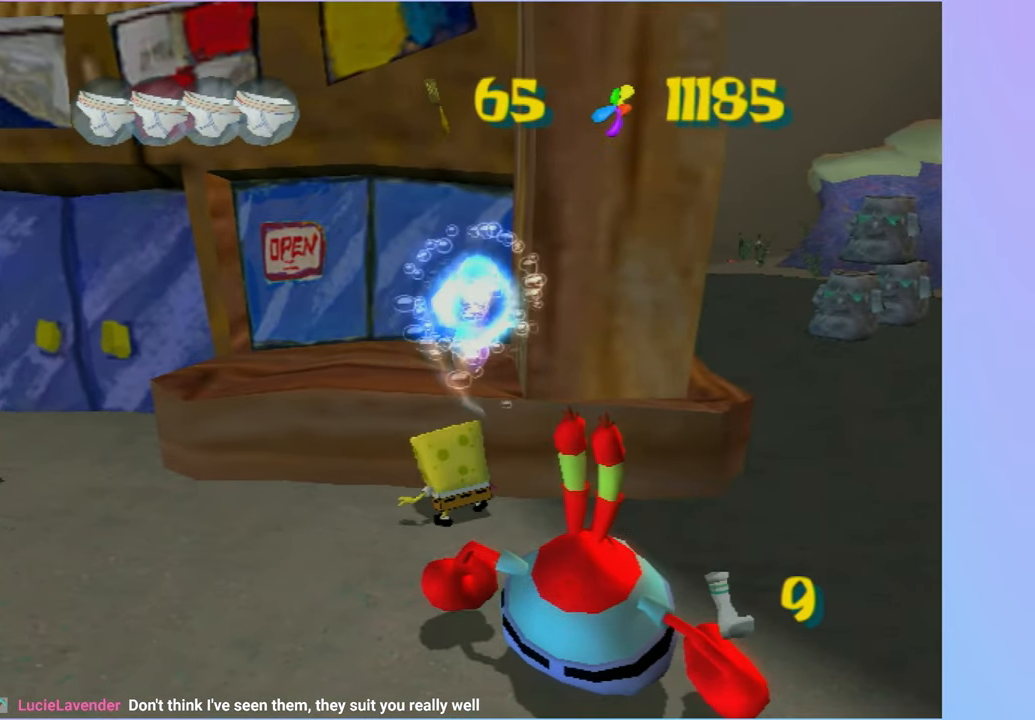
{"dt_ms": 500, "buttons": [], "left_stick": "center", "right_stick": "center", "button_events": [[233, "B", "down"], [233, "L2", "down"], [300, "DPAD_RIGHT", "up"], [317, "B", "up"], [333, "L2", "up"]]}
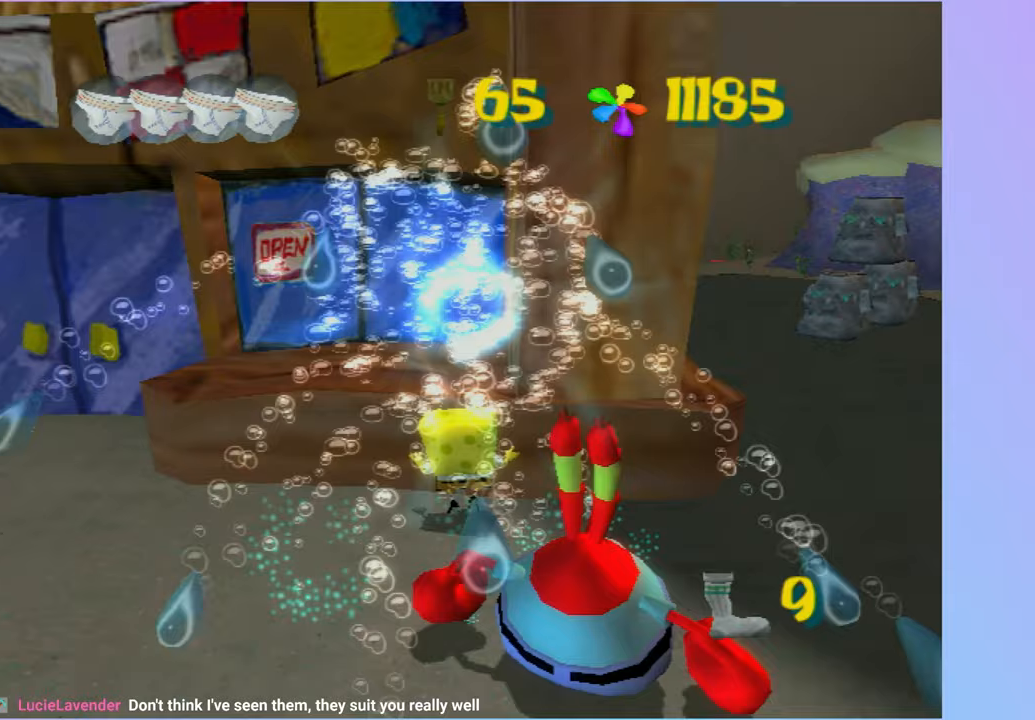
{"dt_ms": 500, "buttons": [], "left_stick": "center", "right_stick": "center", "button_events": []}
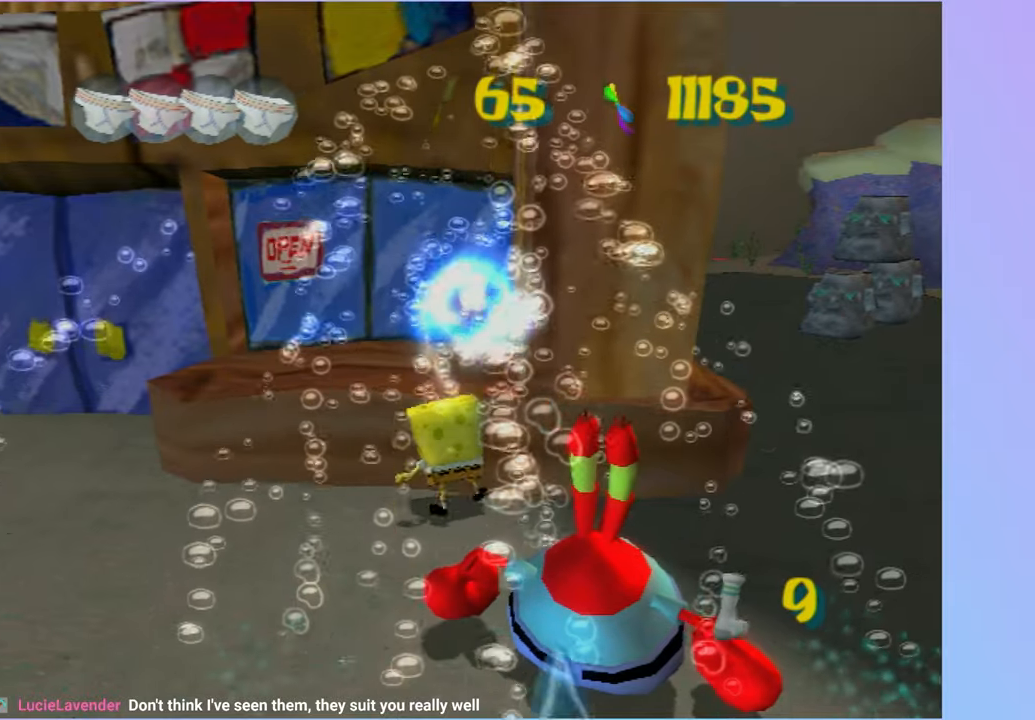
{"dt_ms": 1000, "buttons": [], "left_stick": "left", "right_stick": "center", "button_events": []}
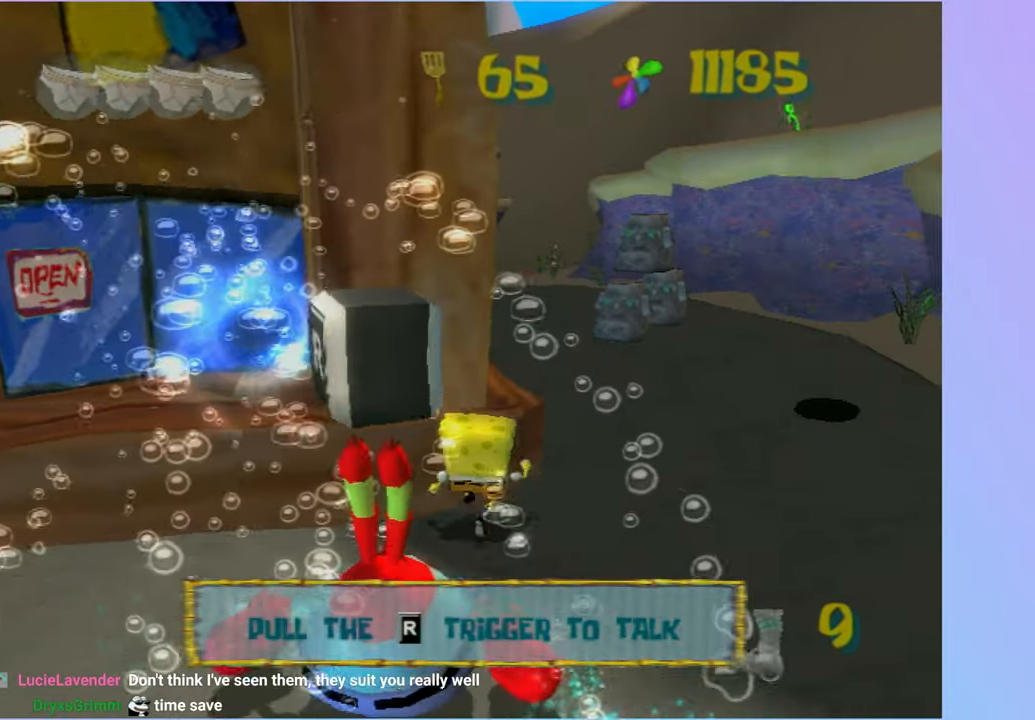
{"dt_ms": 500, "buttons": ["L2"], "left_stick": "center", "right_stick": "center", "button_events": [[450, "L2", "down"]]}
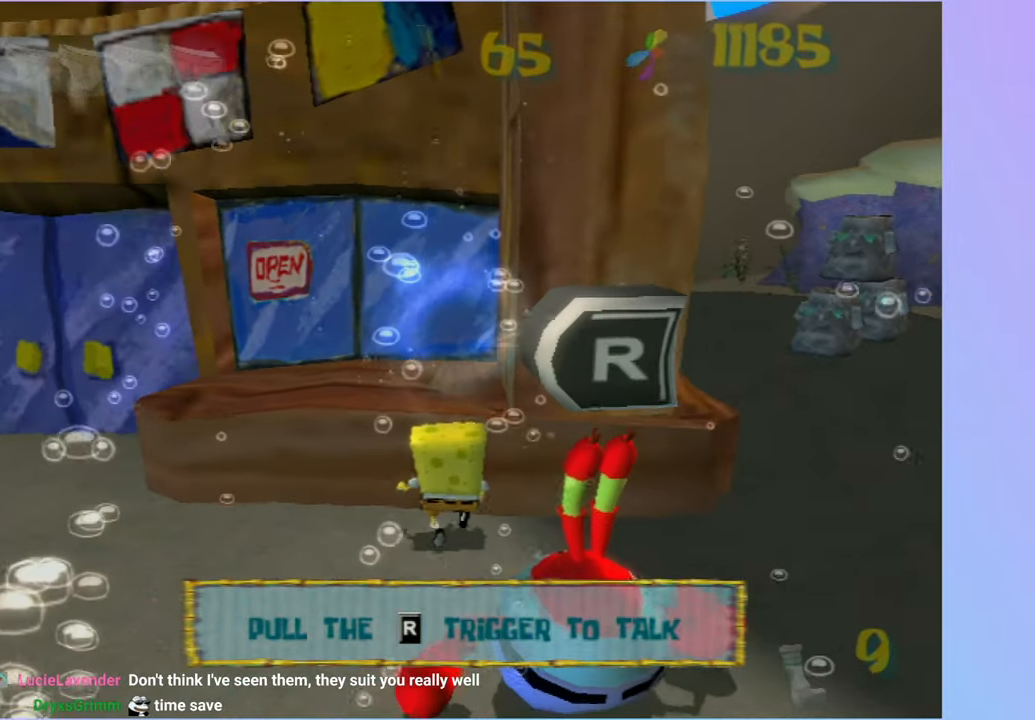
{"dt_ms": 500, "buttons": ["DPAD_RIGHT"], "left_stick": "center", "right_stick": "center", "button_events": [[50, "L2", "up"], [333, "DPAD_RIGHT", "down"]]}
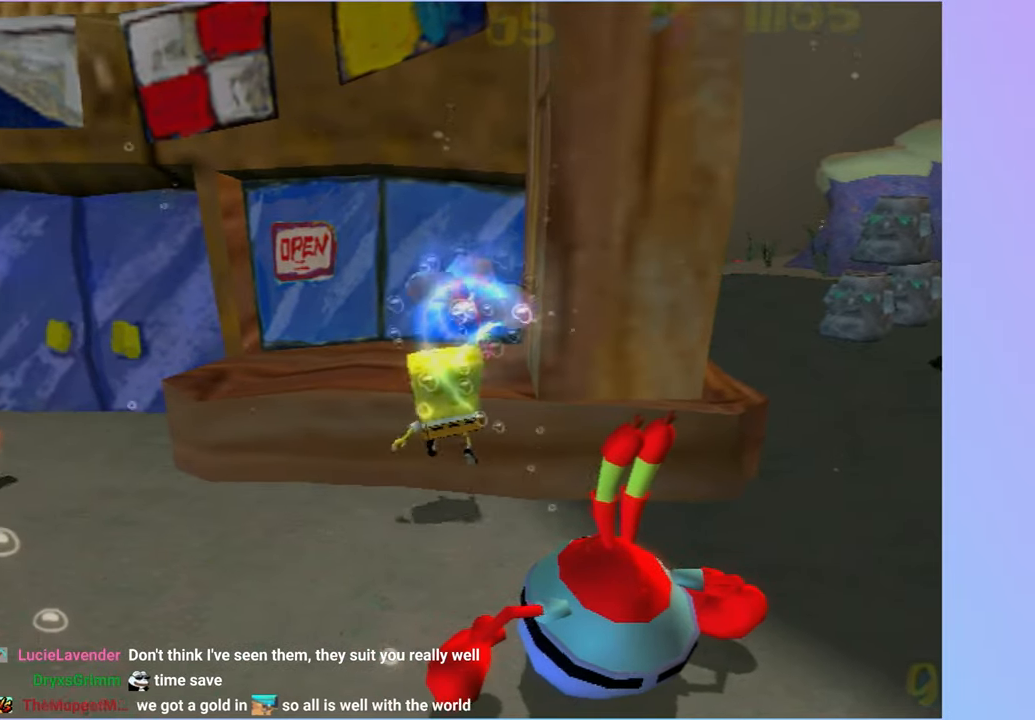
{"dt_ms": 500, "buttons": ["DPAD_RIGHT"], "left_stick": "center", "right_stick": "center", "button_events": []}
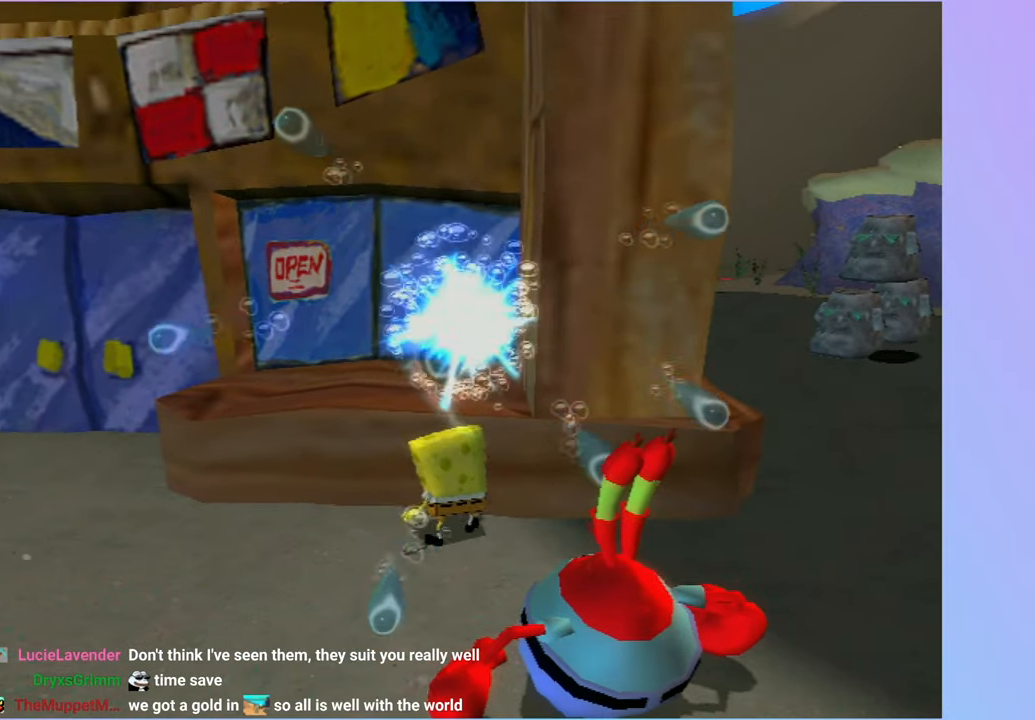
{"dt_ms": 500, "buttons": [], "left_stick": "center", "right_stick": "center", "button_events": [[117, "B", "down"], [117, "L2", "down"], [167, "DPAD_RIGHT", "up"], [183, "B", "up"], [217, "L2", "up"]]}
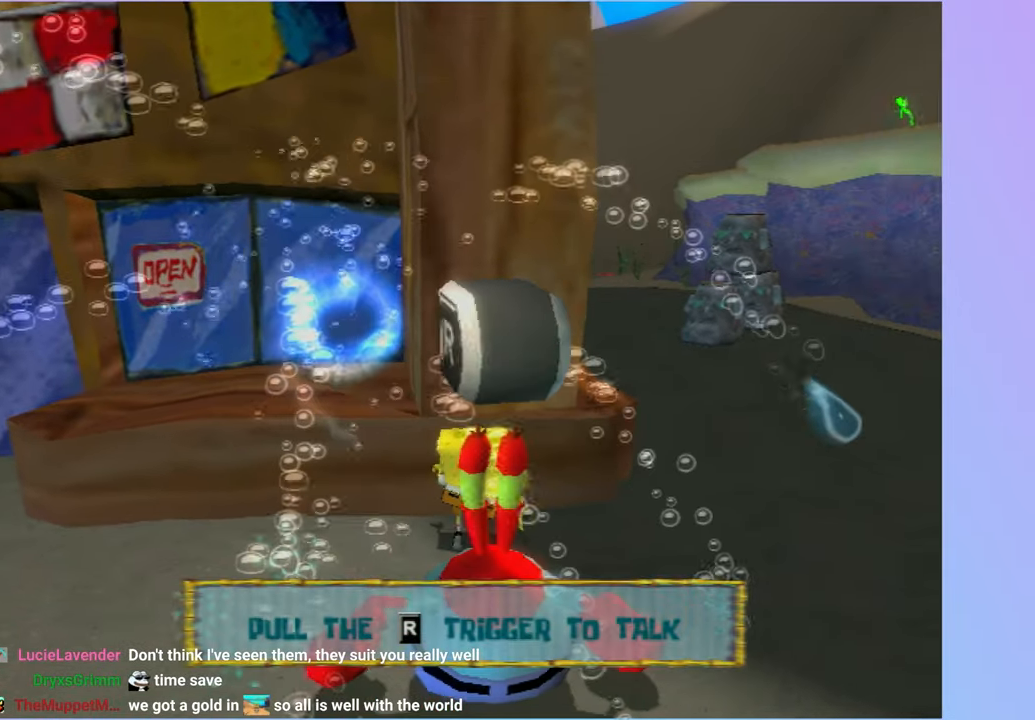
{"dt_ms": 500, "buttons": [], "left_stick": "left", "right_stick": "center", "button_events": []}
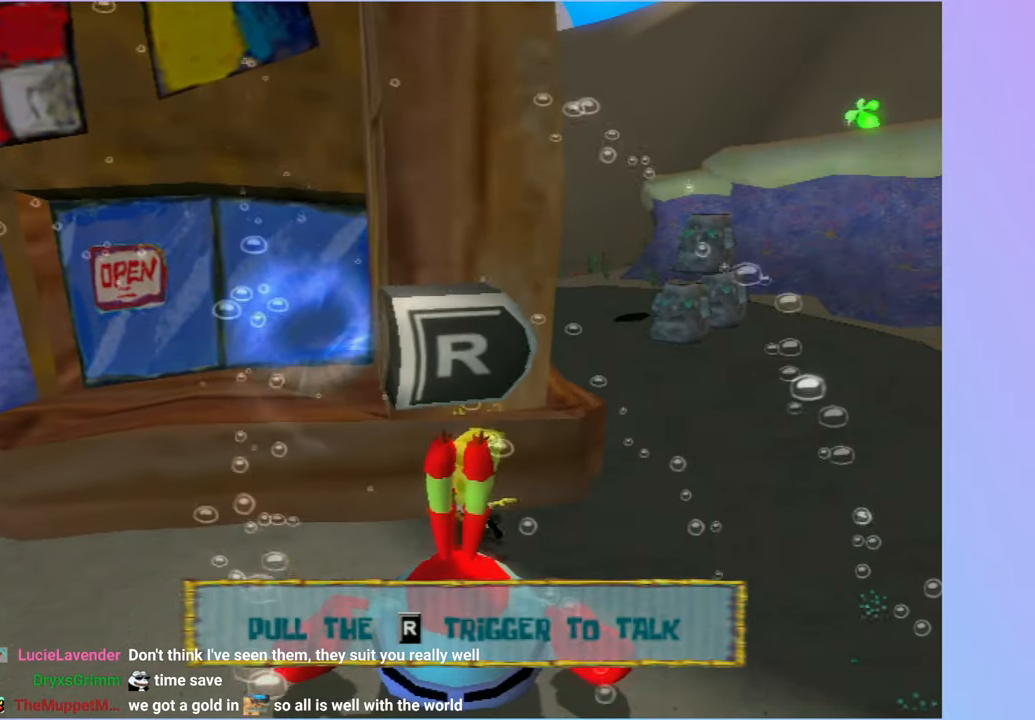
{"dt_ms": 500, "buttons": [], "left_stick": "up", "right_stick": "center", "button_events": []}
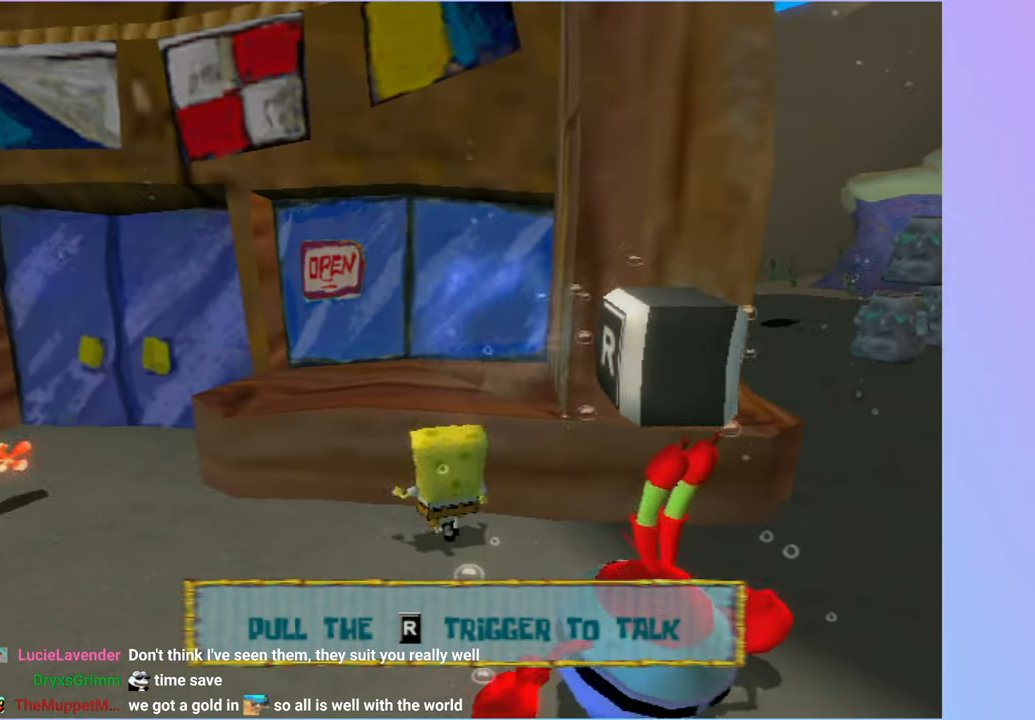
{"dt_ms": 500, "buttons": ["DPAD_RIGHT"], "left_stick": "center", "right_stick": "center", "button_events": [[117, "B", "down"], [117, "L2", "down"], [217, "B", "up"], [233, "L2", "up"], [450, "DPAD_RIGHT", "down"]]}
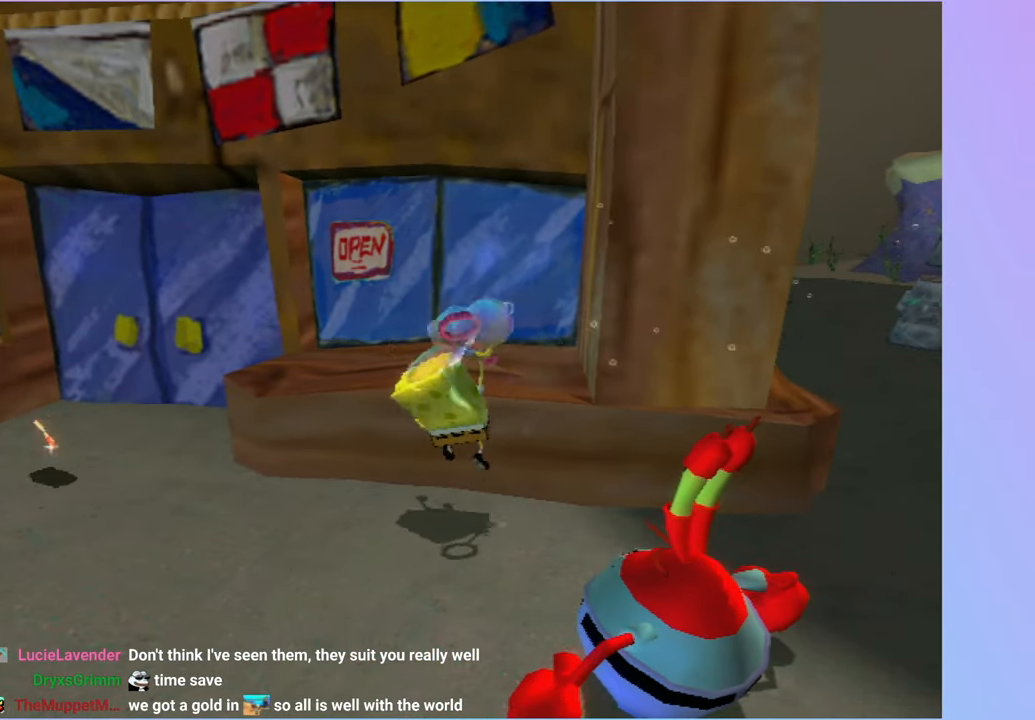
{"dt_ms": 500, "buttons": ["DPAD_RIGHT"], "left_stick": "center", "right_stick": "center", "button_events": []}
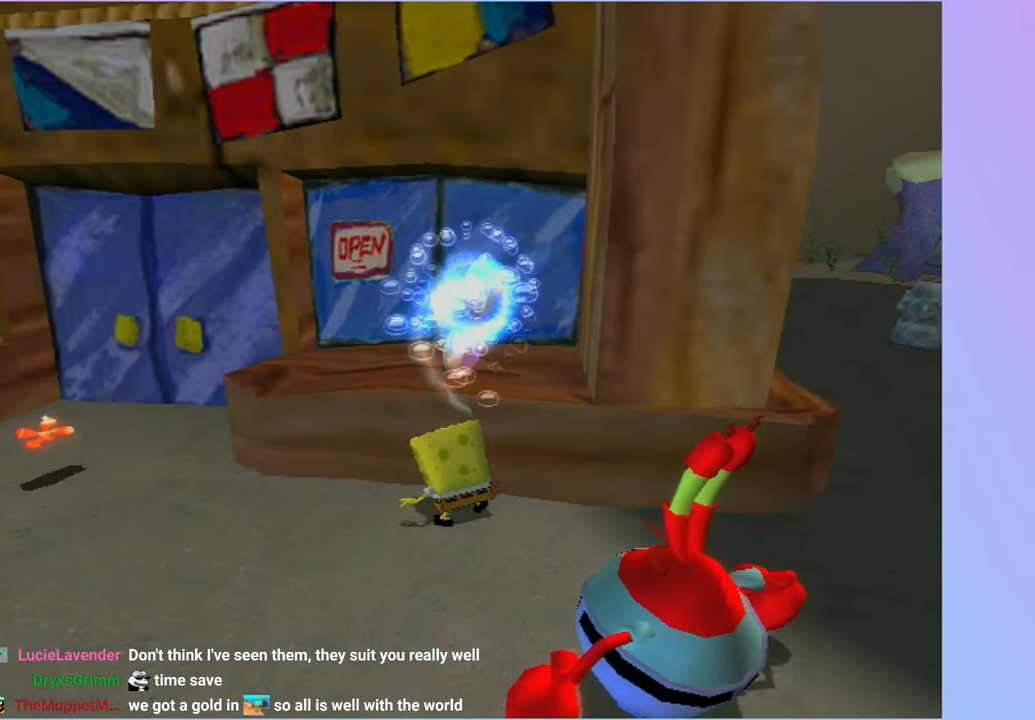
{"dt_ms": 500, "buttons": [], "left_stick": "center", "right_stick": "center", "button_events": [[317, "L2", "down"], [333, "B", "down"], [383, "DPAD_RIGHT", "up"], [400, "B", "up"], [417, "L2", "up"]]}
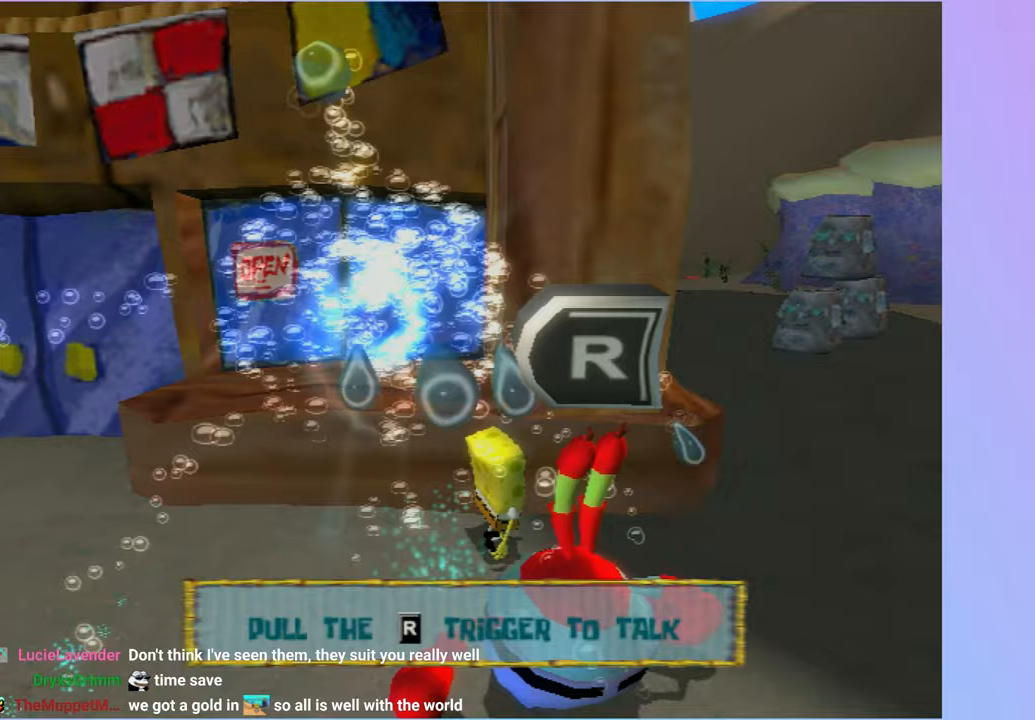
{"dt_ms": 500, "buttons": [], "left_stick": "left", "right_stick": "center", "button_events": []}
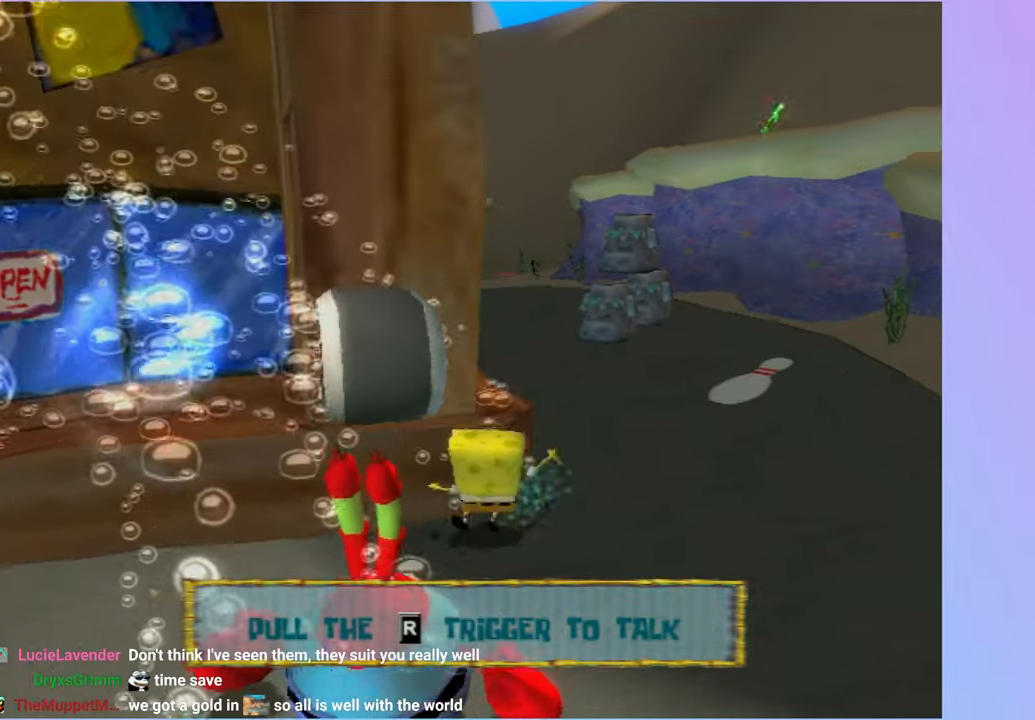
{"dt_ms": 500, "buttons": [], "left_stick": "down-left", "right_stick": "center", "button_events": []}
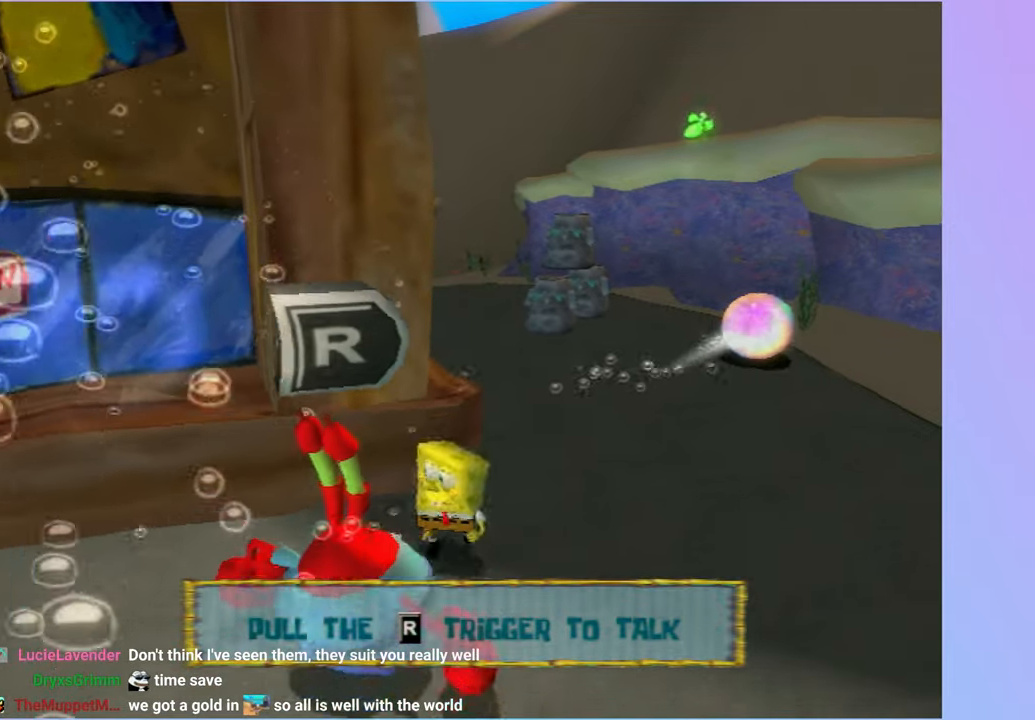
{"dt_ms": 500, "buttons": [], "left_stick": "up", "right_stick": "center", "button_events": []}
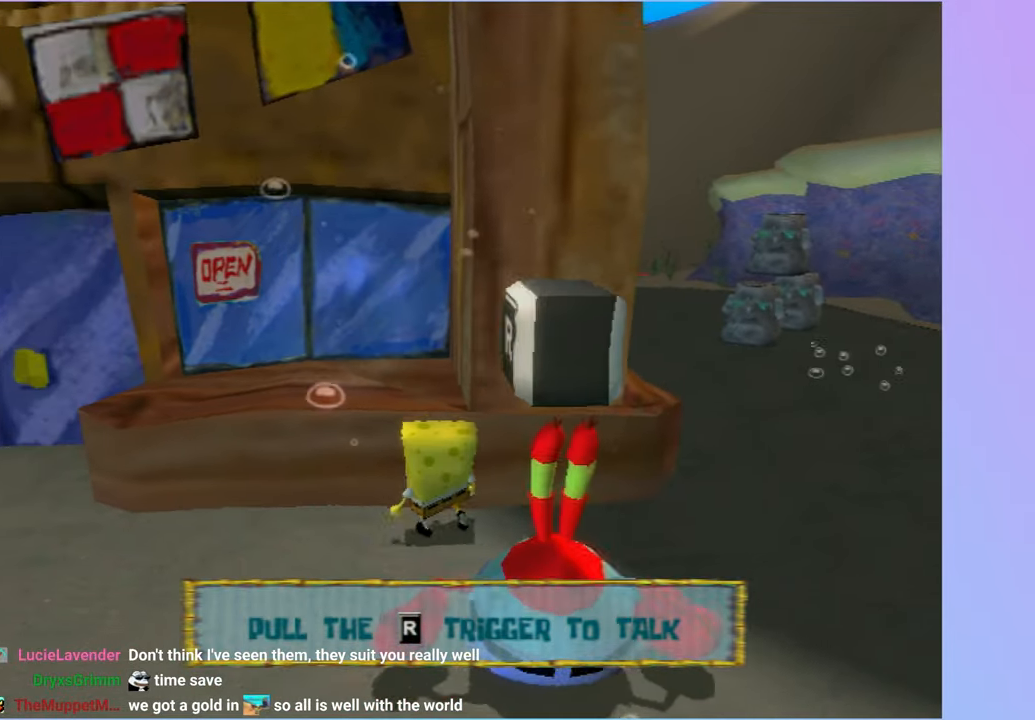
{"dt_ms": 500, "buttons": [], "left_stick": "center", "right_stick": "center", "button_events": [[233, "B", "down"], [233, "L2", "down"], [317, "B", "up"], [350, "L2", "up"]]}